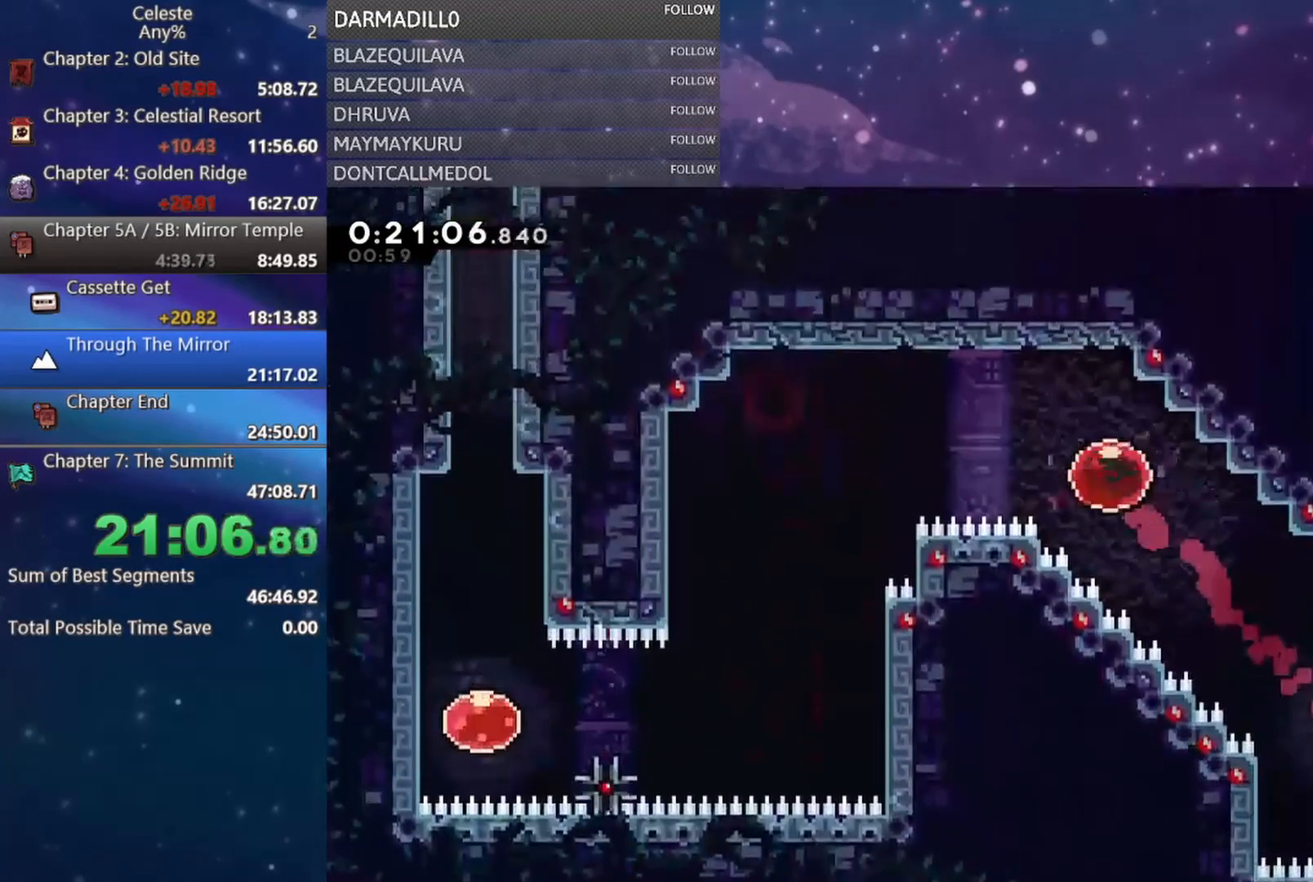
Gameplay with a controller (Xbox layout); each line is a JSON object with the inputs held at the frame after it. "events" lists button and stick changes between this image and that frame as [ms after this image, input, new state], when the widget could be followed in between. Not read: L3 R3 right_stick.
{"buttons": ["DPAD_LEFT"], "left_stick": "center", "events": []}
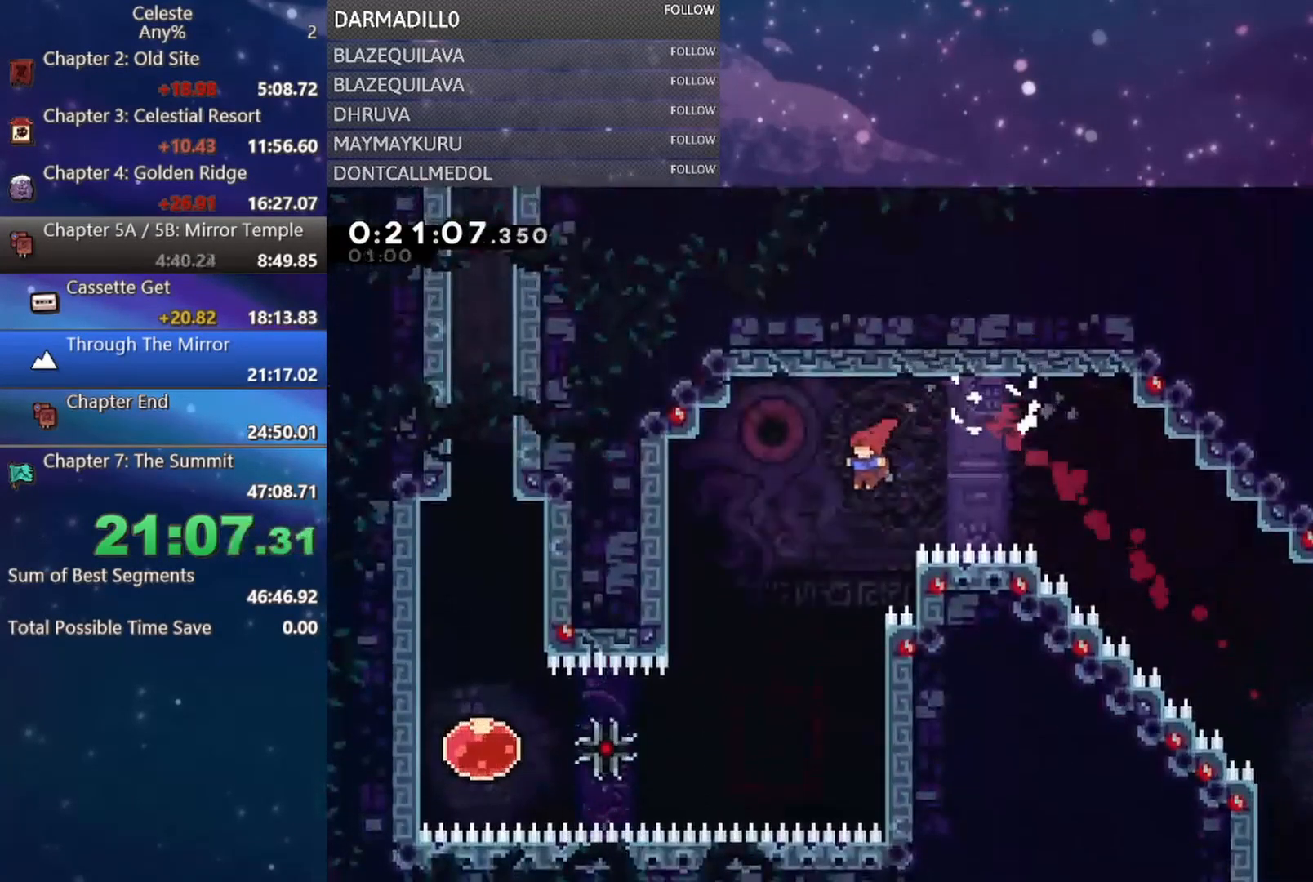
{"buttons": ["B", "DPAD_LEFT"], "left_stick": "center", "events": [[450, "B", "down"]]}
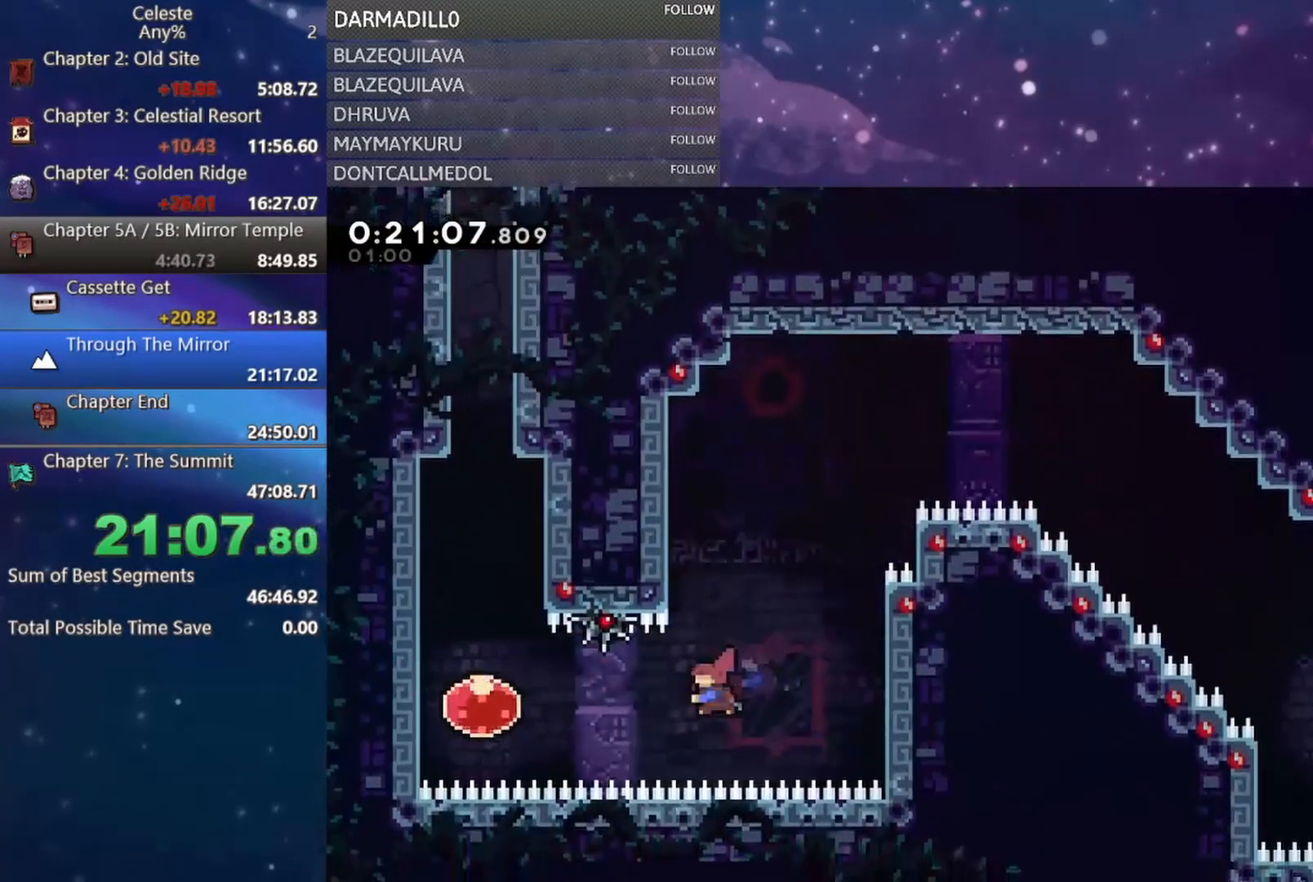
{"buttons": ["A", "B"], "left_stick": "center", "events": [[167, "B", "up"], [250, "B", "down"], [300, "A", "down"], [317, "DPAD_LEFT", "up"], [383, "A", "up"], [400, "B", "up"], [467, "B", "down"], [483, "A", "down"]]}
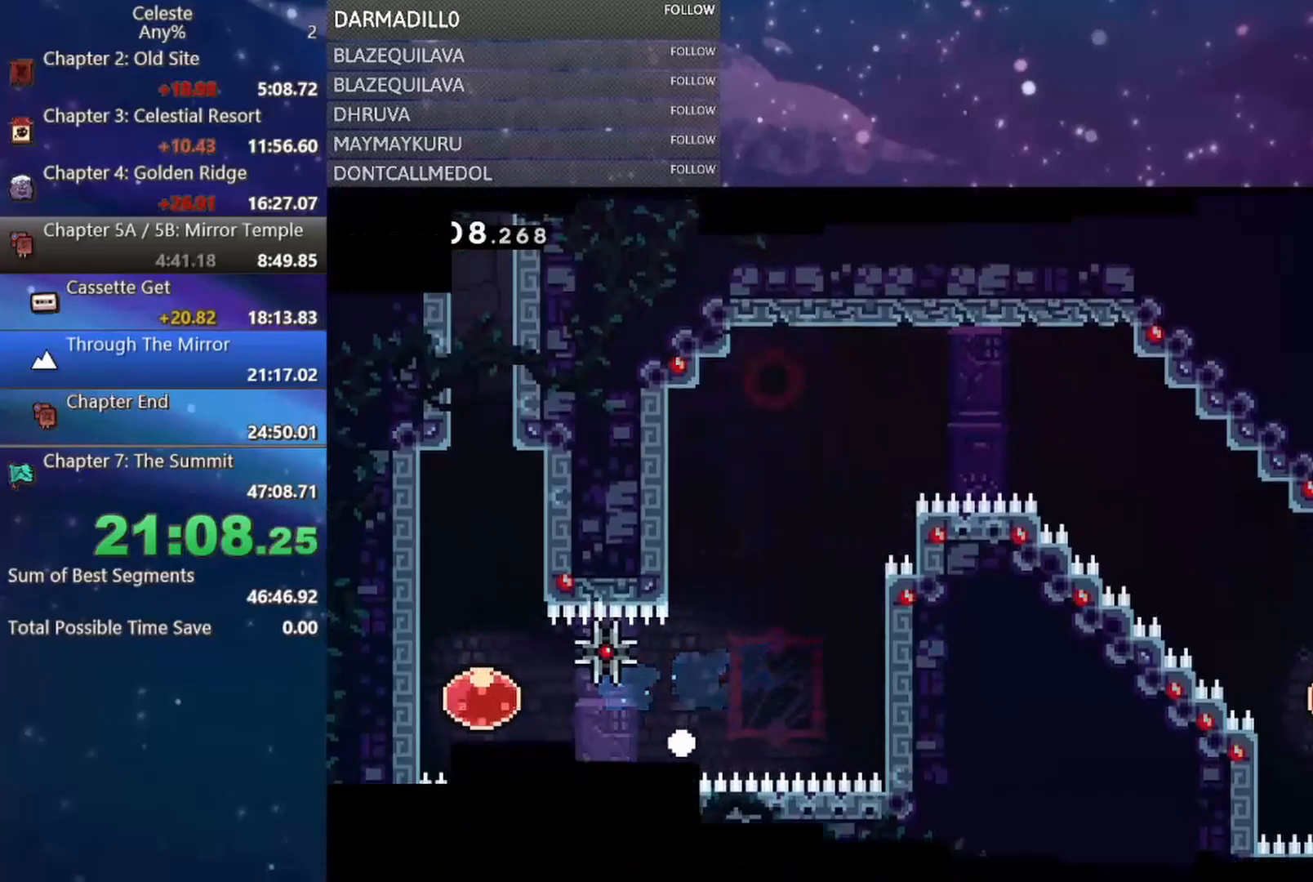
{"buttons": [], "left_stick": "center", "events": [[50, "B", "up"], [100, "A", "up"]]}
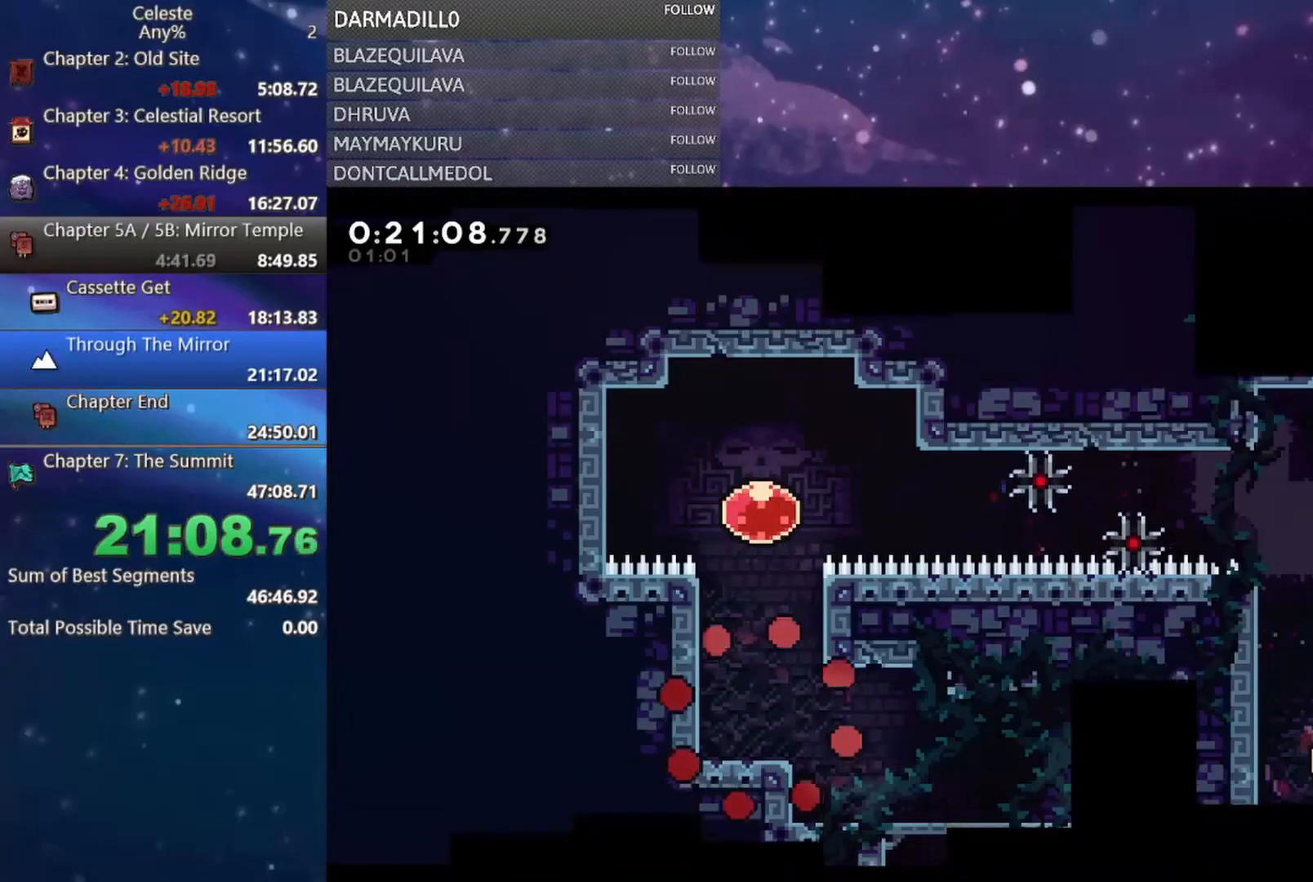
{"buttons": ["A", "DPAD_UP"], "left_stick": "center", "events": [[417, "A", "down"], [483, "DPAD_UP", "down"]]}
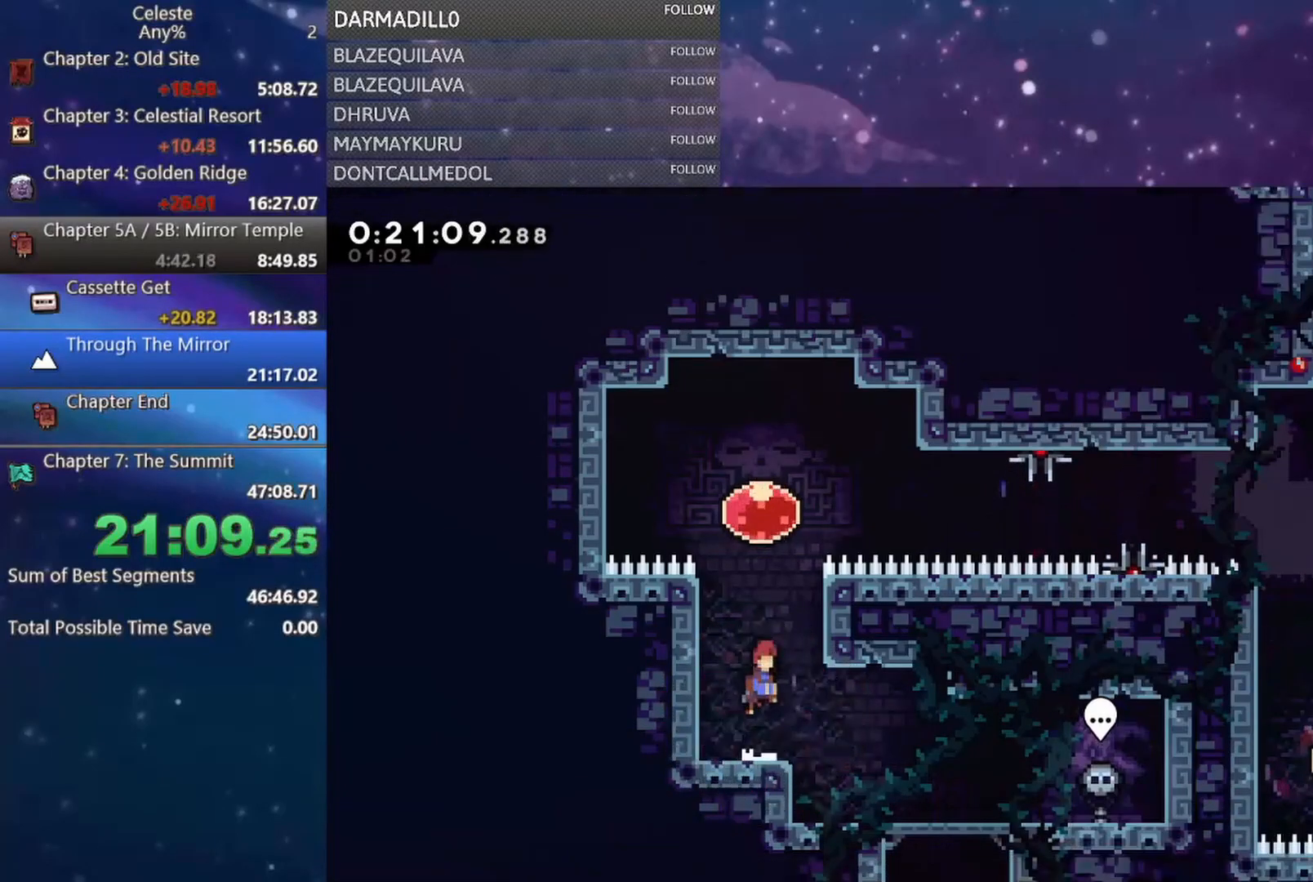
{"buttons": ["B", "DPAD_RIGHT"], "left_stick": "center", "events": [[50, "A", "up"], [100, "B", "down"], [233, "DPAD_UP", "up"], [267, "B", "up"], [317, "DPAD_RIGHT", "down"], [350, "B", "down"]]}
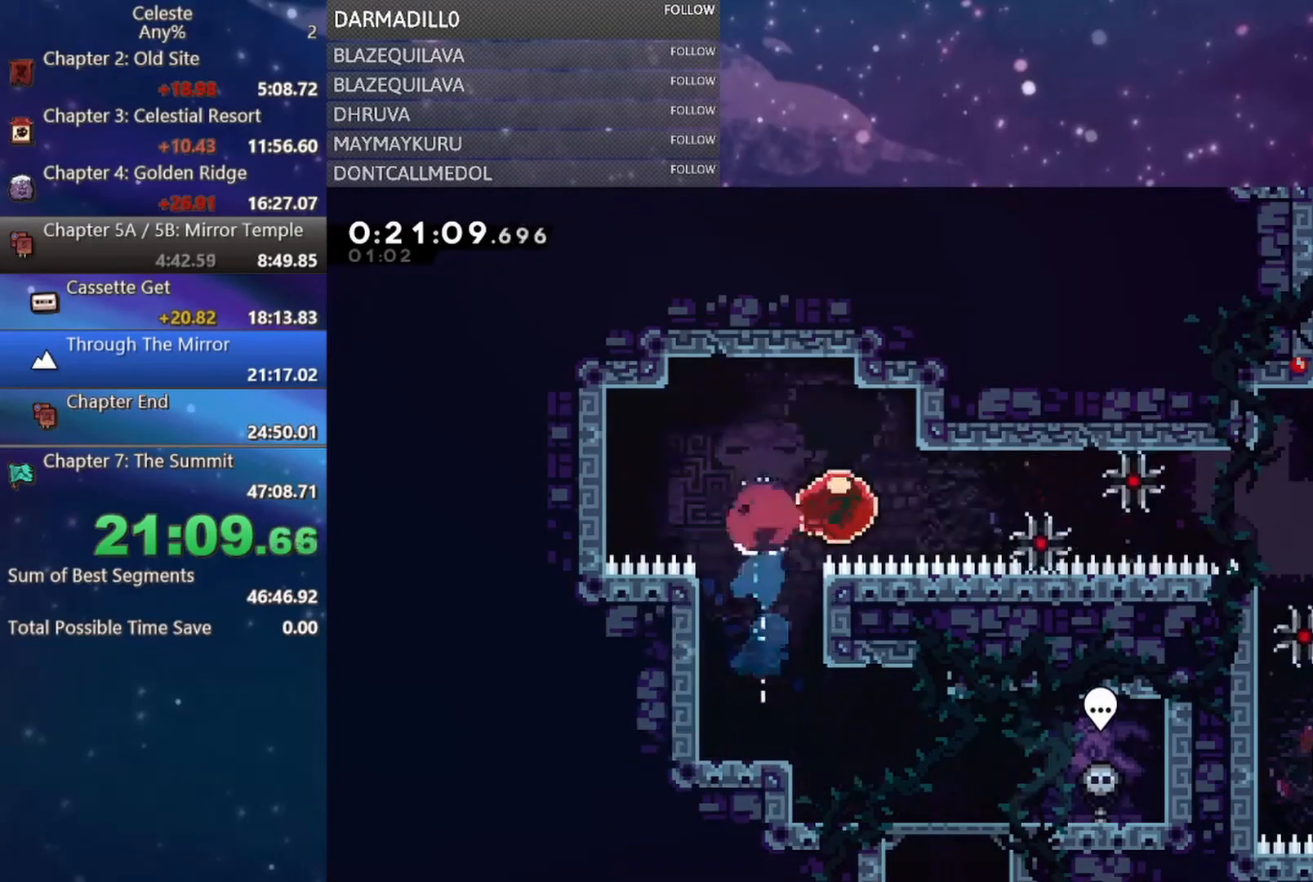
{"buttons": ["DPAD_RIGHT"], "left_stick": "center", "events": [[117, "B", "up"]]}
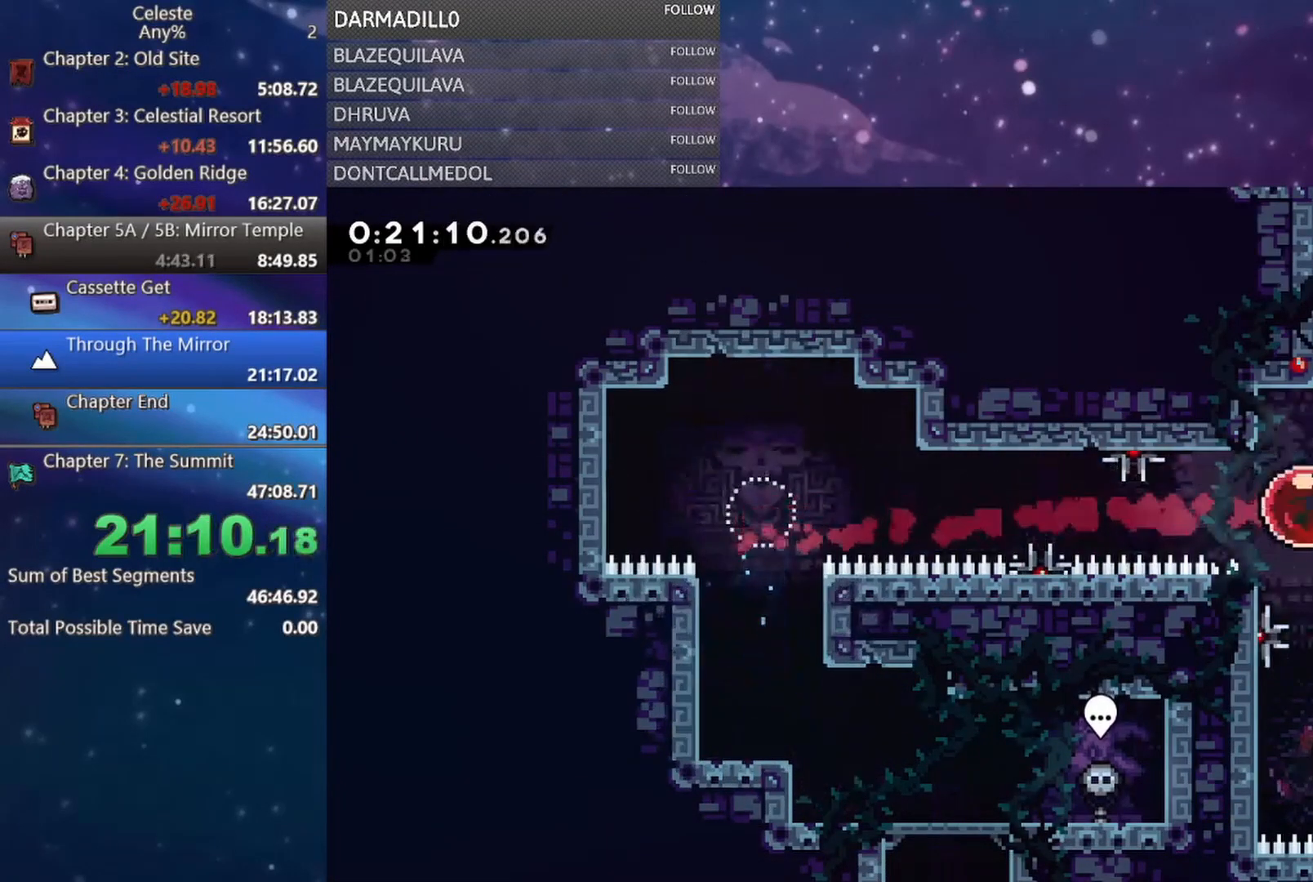
{"buttons": ["B", "DPAD_UP"], "left_stick": "center", "events": [[50, "DPAD_DOWN", "down"], [83, "B", "down"], [83, "DPAD_RIGHT", "up"], [233, "B", "up"], [267, "DPAD_DOWN", "up"], [450, "DPAD_UP", "down"], [467, "B", "down"]]}
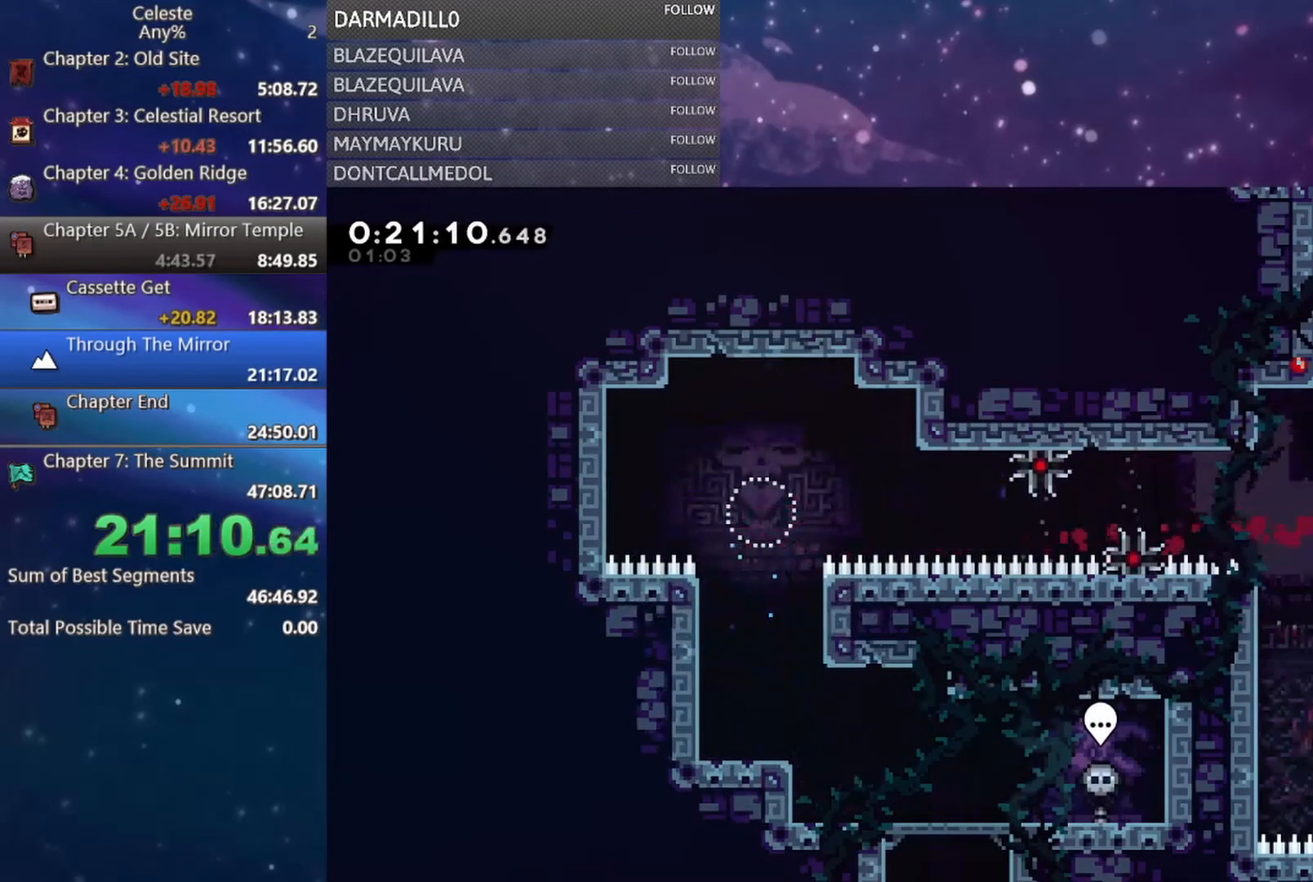
{"buttons": [], "left_stick": "center", "events": [[250, "B", "up"], [267, "DPAD_UP", "up"]]}
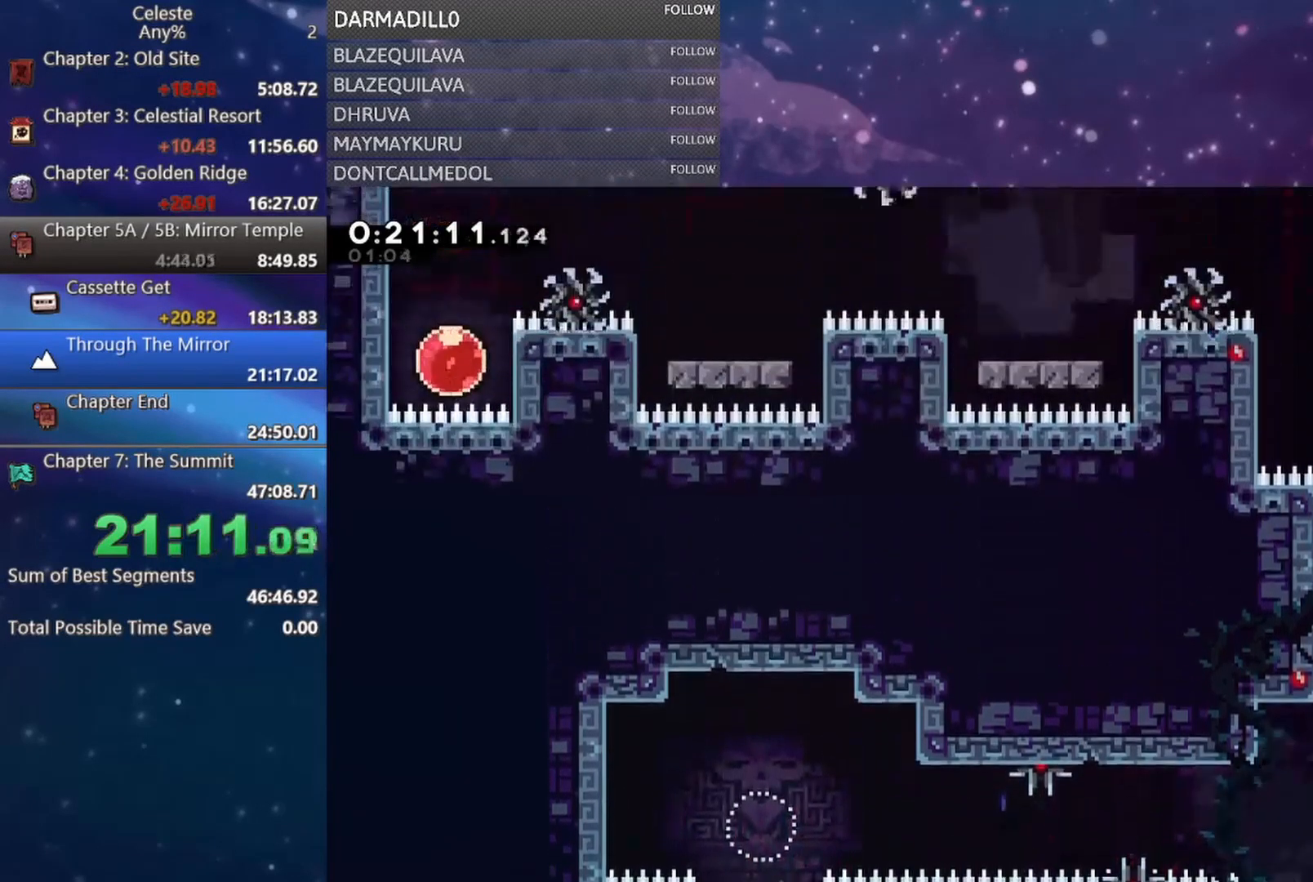
{"buttons": ["B", "DPAD_LEFT"], "left_stick": "center", "events": [[417, "DPAD_LEFT", "down"], [433, "B", "down"]]}
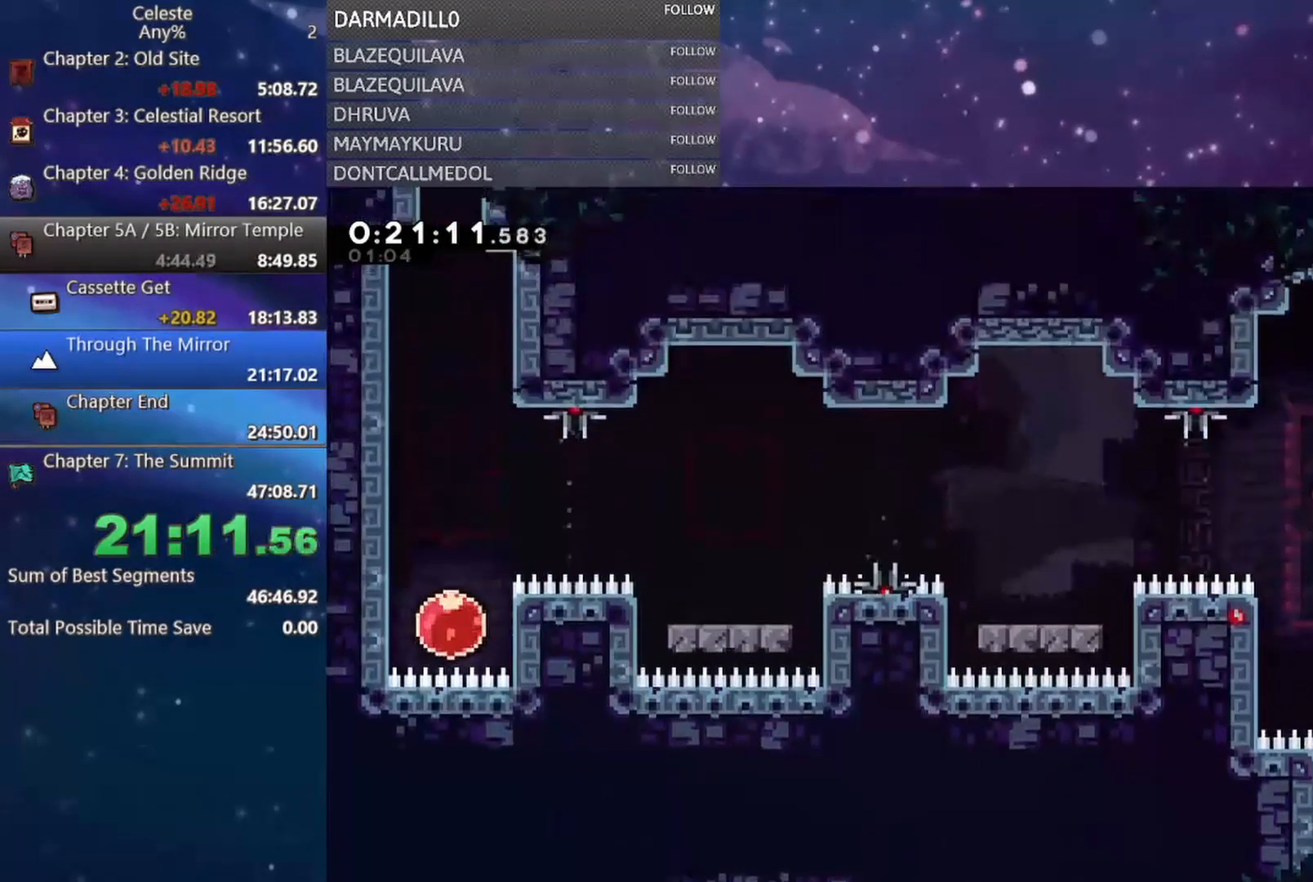
{"buttons": ["B", "DPAD_LEFT"], "left_stick": "center", "events": [[117, "B", "up"], [433, "DPAD_LEFT", "up"], [500, "B", "down"], [500, "DPAD_LEFT", "down"]]}
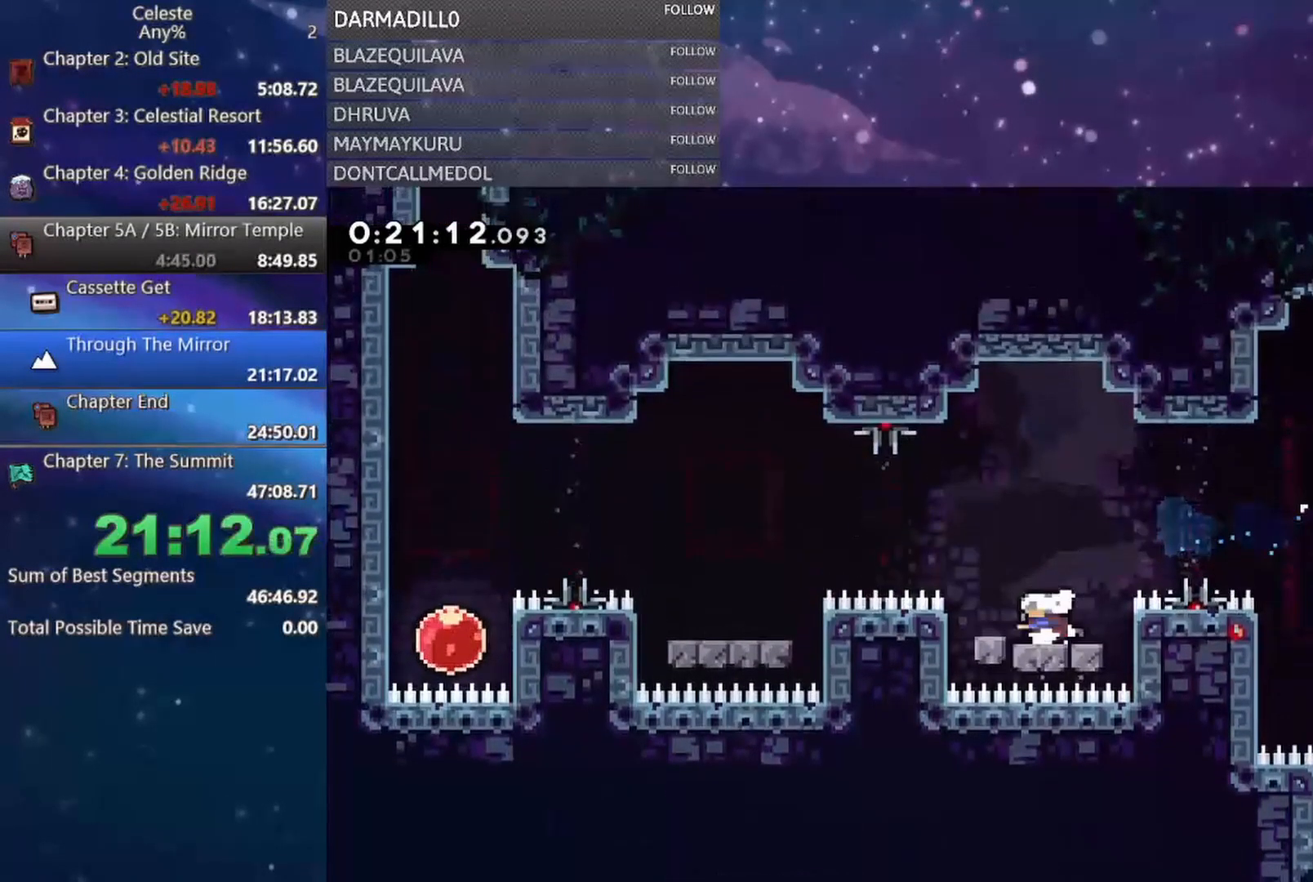
{"buttons": ["A", "B", "DPAD_LEFT"], "left_stick": "center", "events": [[33, "A", "down"], [183, "A", "up"], [183, "B", "up"], [350, "DPAD_LEFT", "up"], [450, "DPAD_LEFT", "down"], [483, "B", "down"], [500, "A", "down"]]}
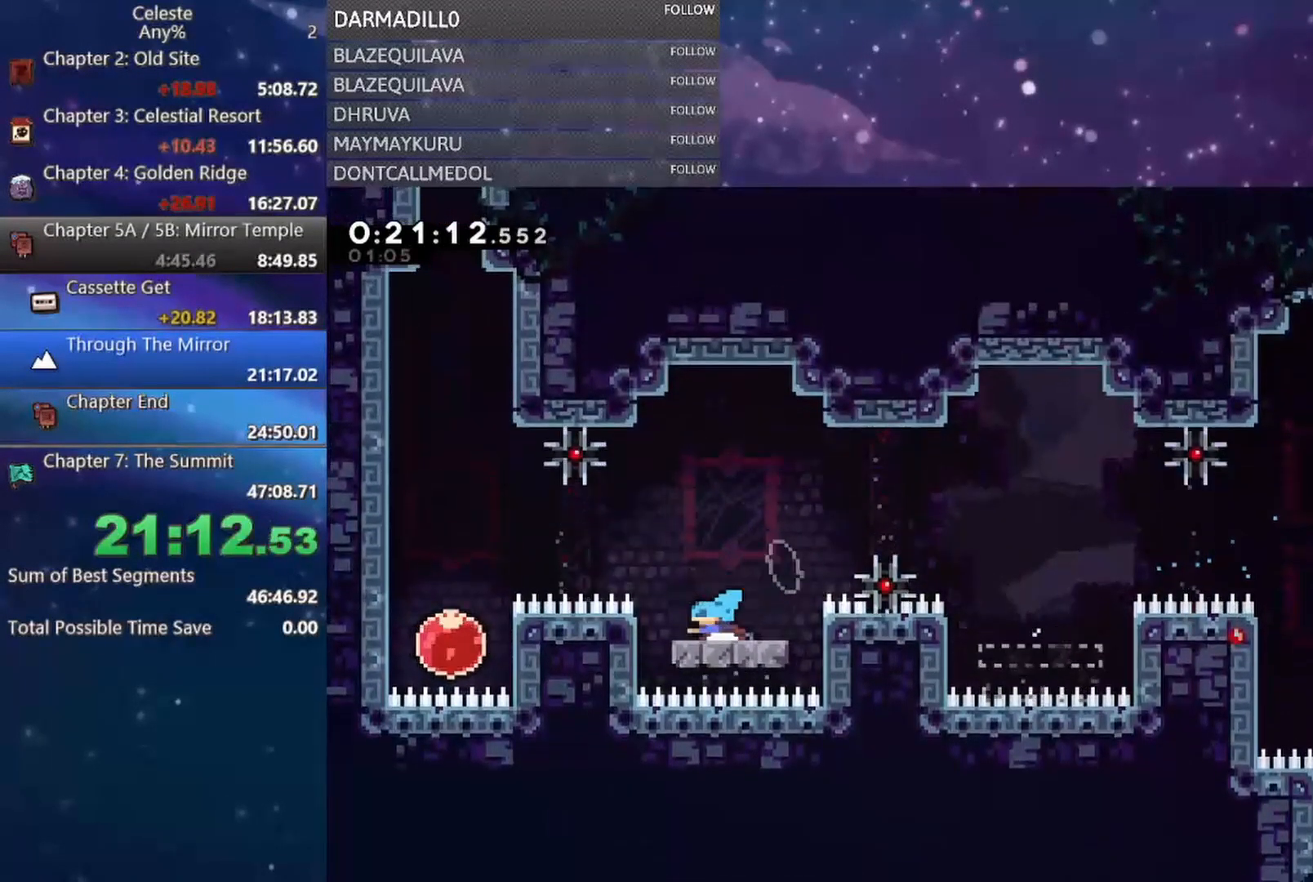
{"buttons": ["B", "DPAD_UP"], "left_stick": "center", "events": [[133, "A", "up"], [150, "B", "up"], [333, "DPAD_LEFT", "up"], [433, "DPAD_UP", "down"], [450, "B", "down"]]}
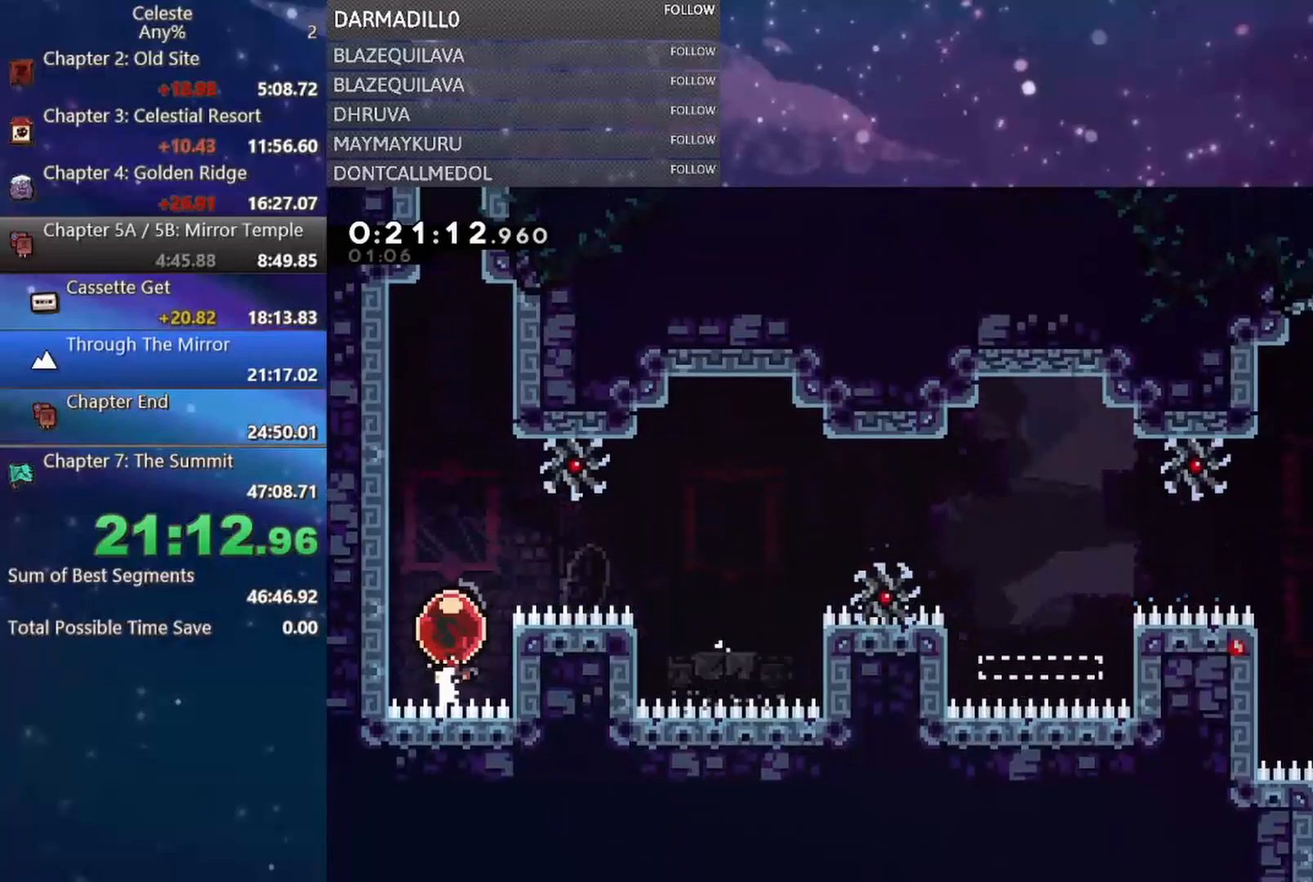
{"buttons": [], "left_stick": "center", "events": [[167, "DPAD_UP", "up"], [183, "B", "up"]]}
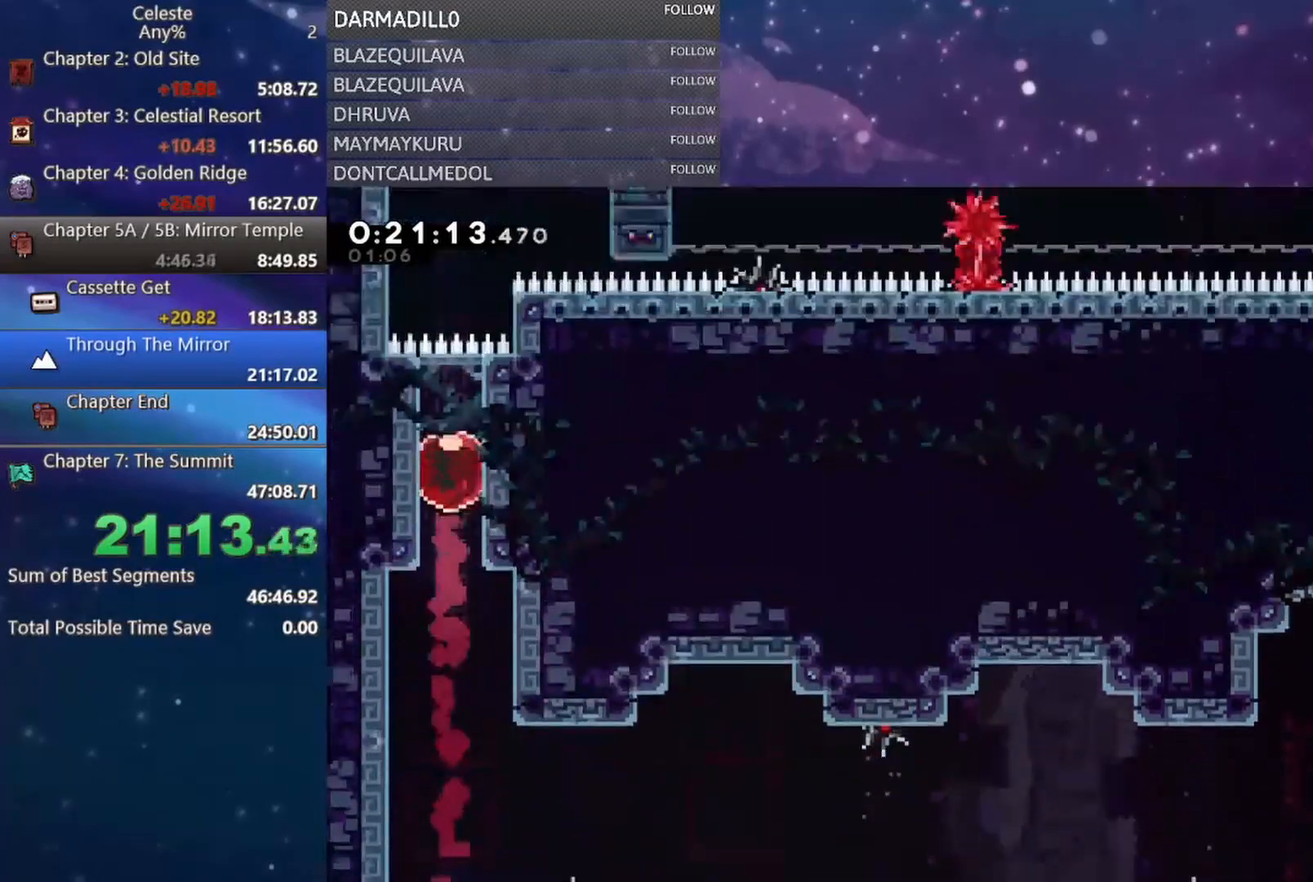
{"buttons": ["B", "DPAD_RIGHT"], "left_stick": "center", "events": [[350, "DPAD_RIGHT", "down"], [367, "B", "down"]]}
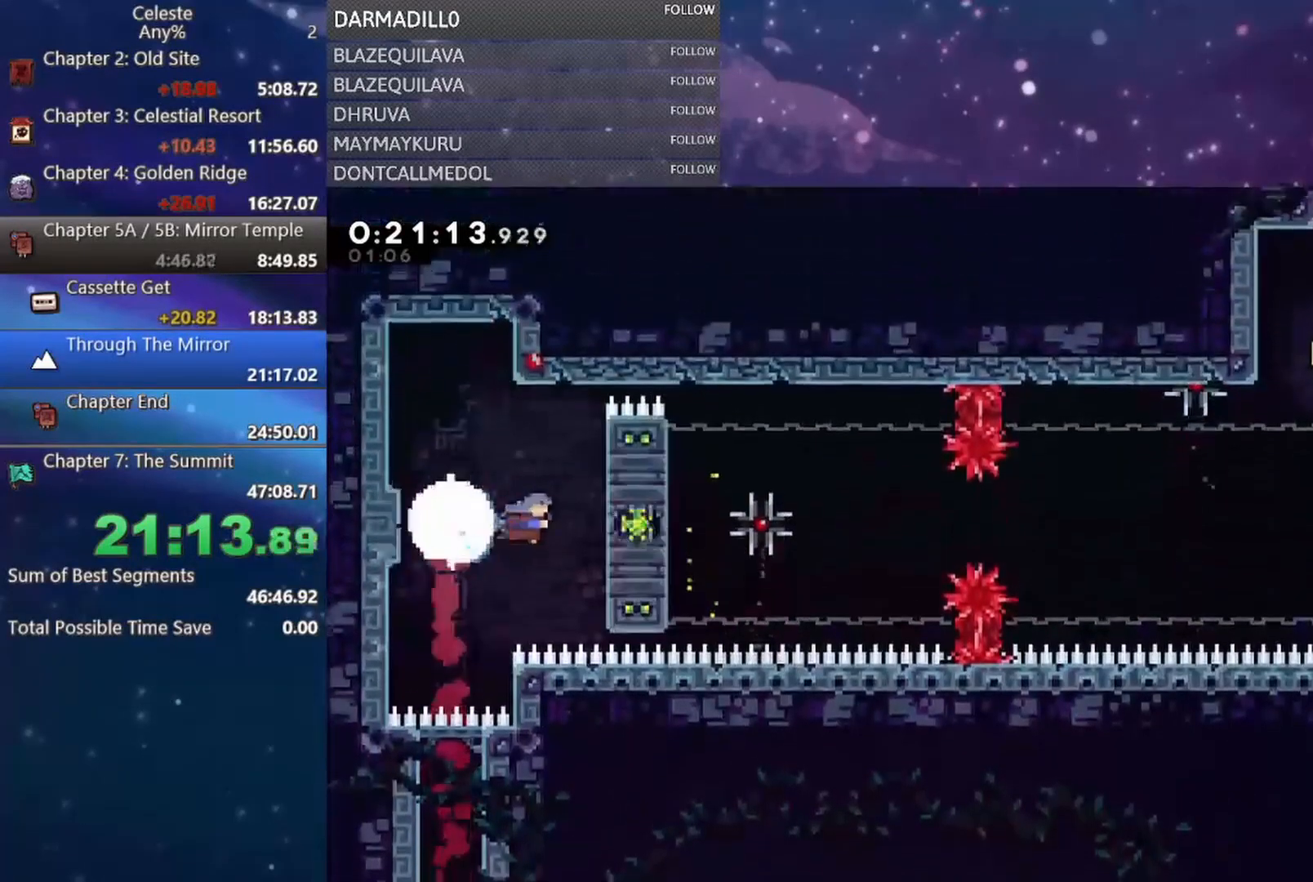
{"buttons": ["R1"], "left_stick": "center", "events": [[83, "B", "up"], [83, "R1", "down"], [133, "DPAD_RIGHT", "up"]]}
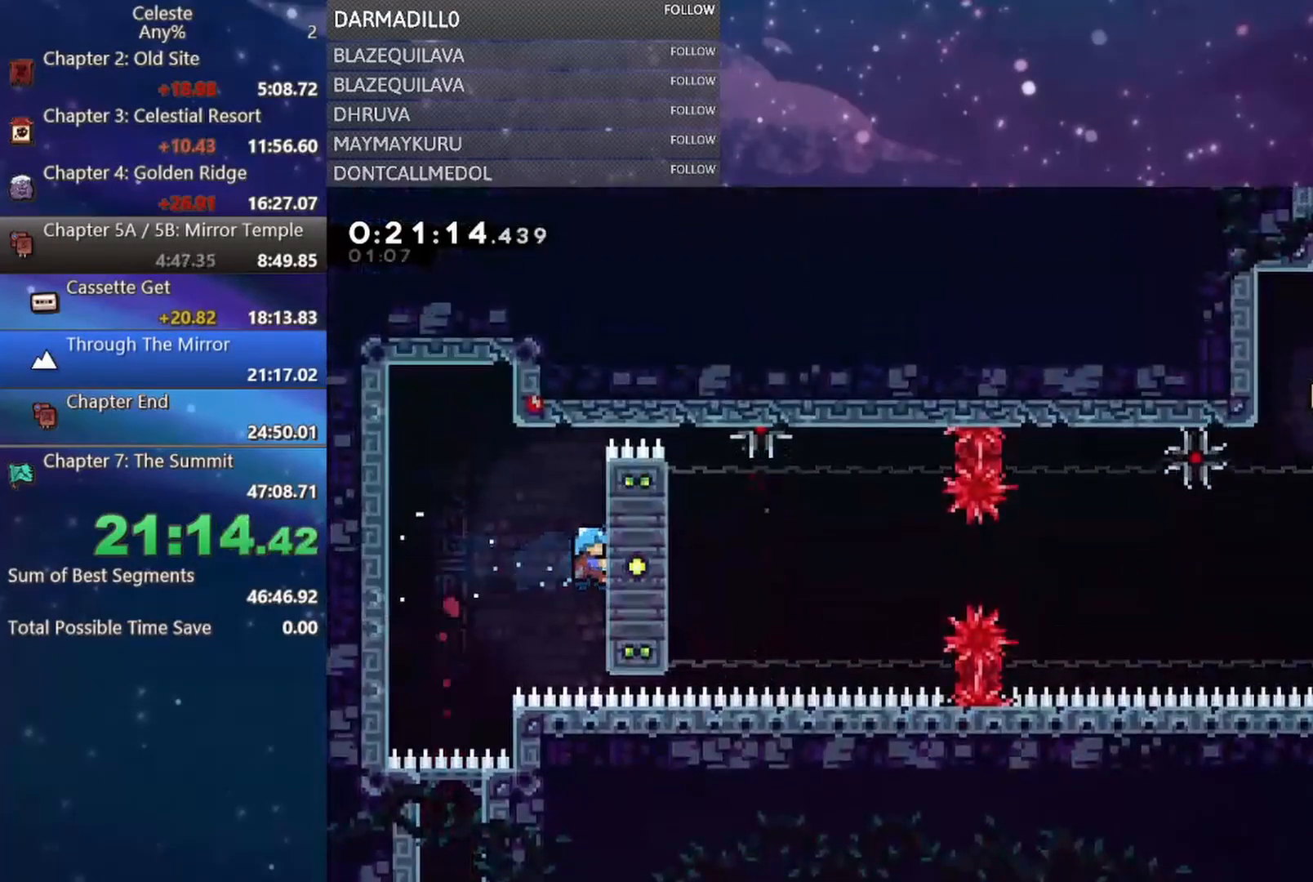
{"buttons": ["R1"], "left_stick": "center", "events": []}
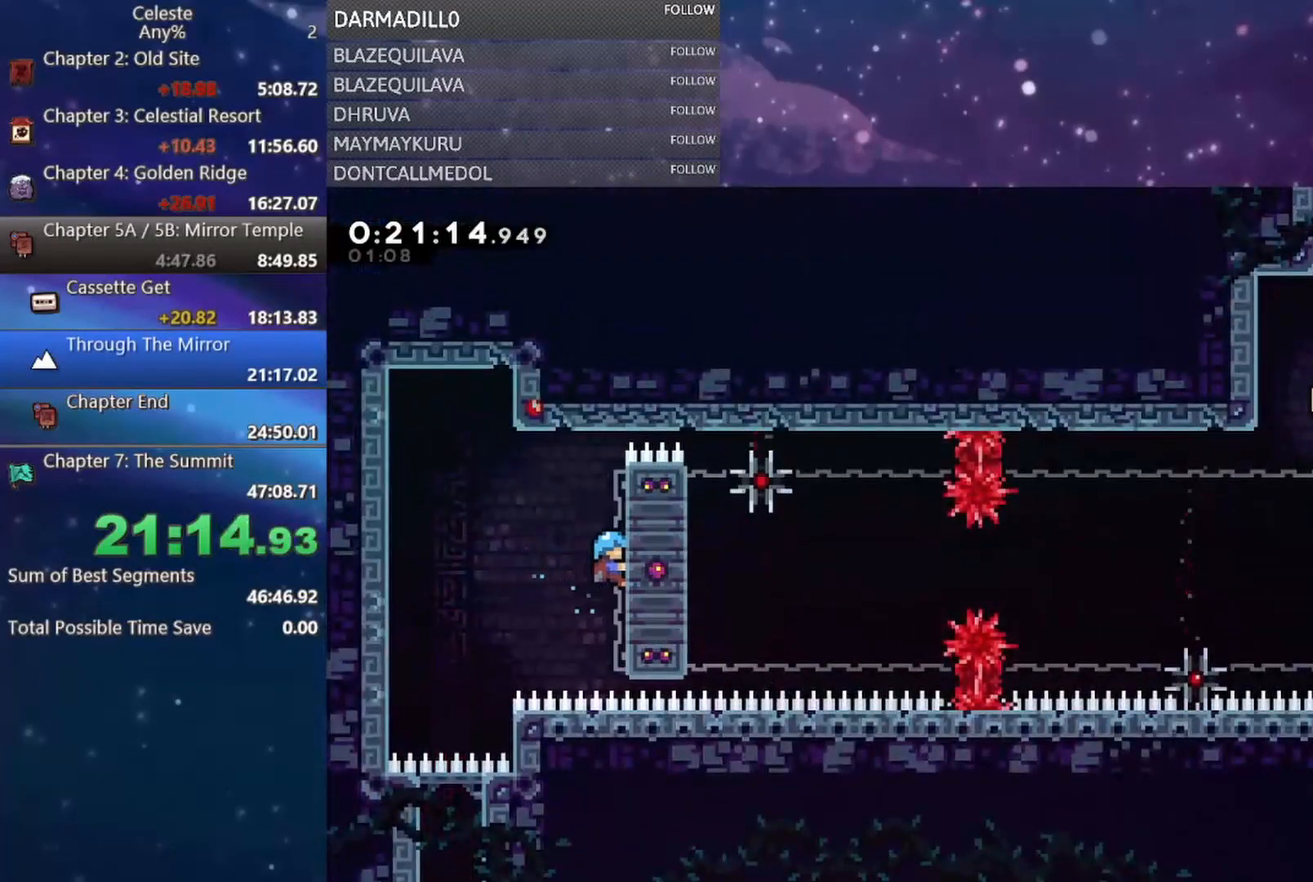
{"buttons": ["R1"], "left_stick": "center", "events": []}
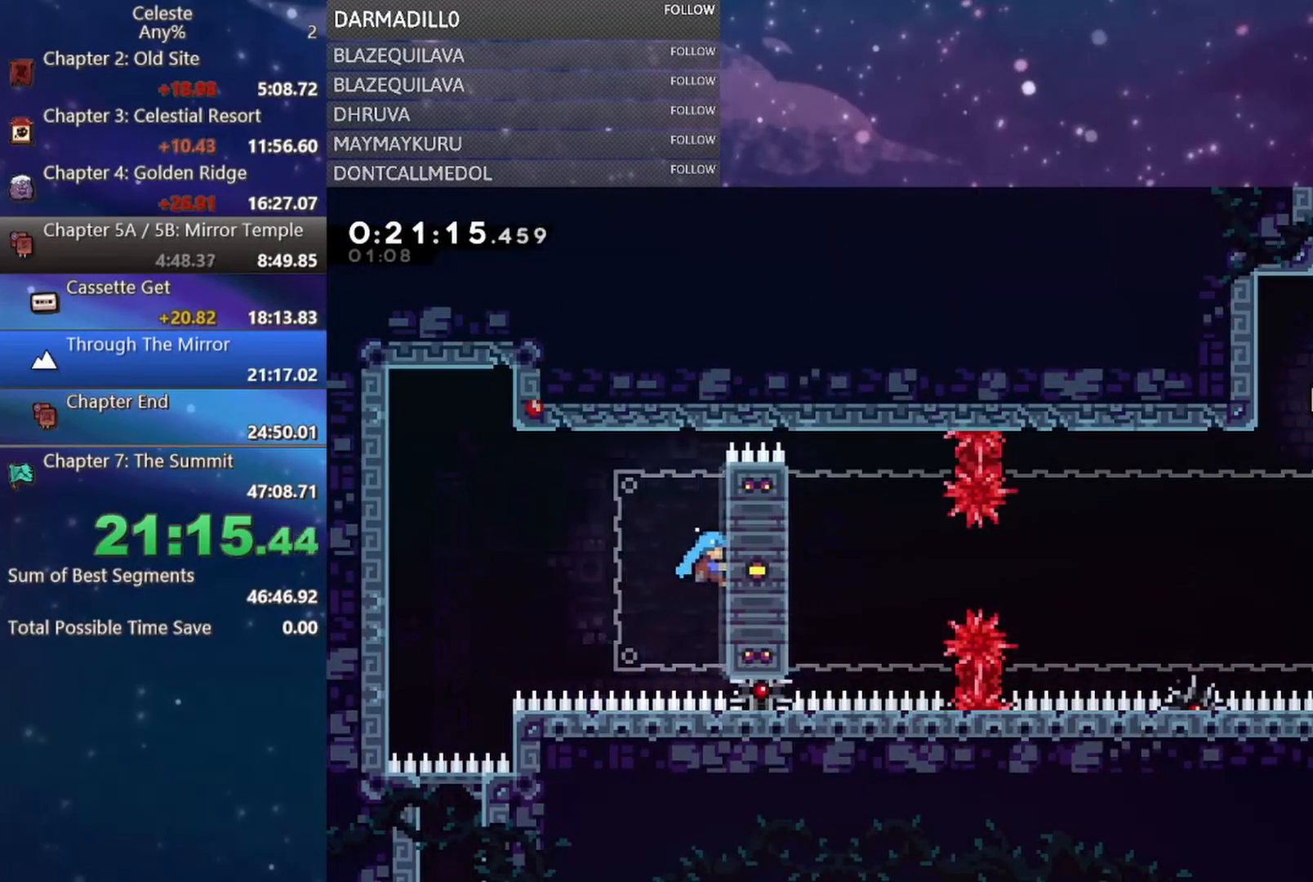
{"buttons": ["R1"], "left_stick": "center", "events": []}
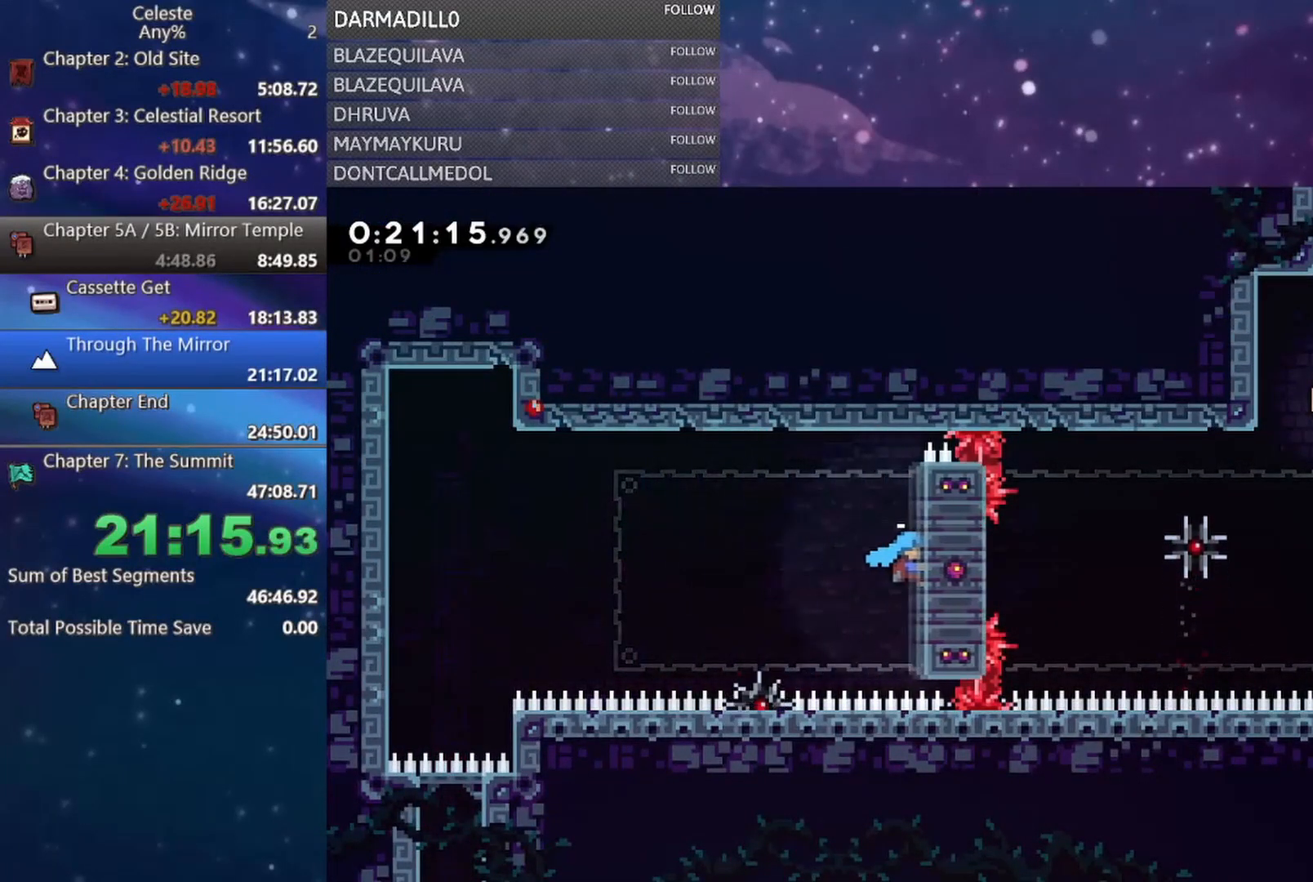
{"buttons": ["R1", "DPAD_UP"], "left_stick": "center", "events": [[250, "DPAD_UP", "down"]]}
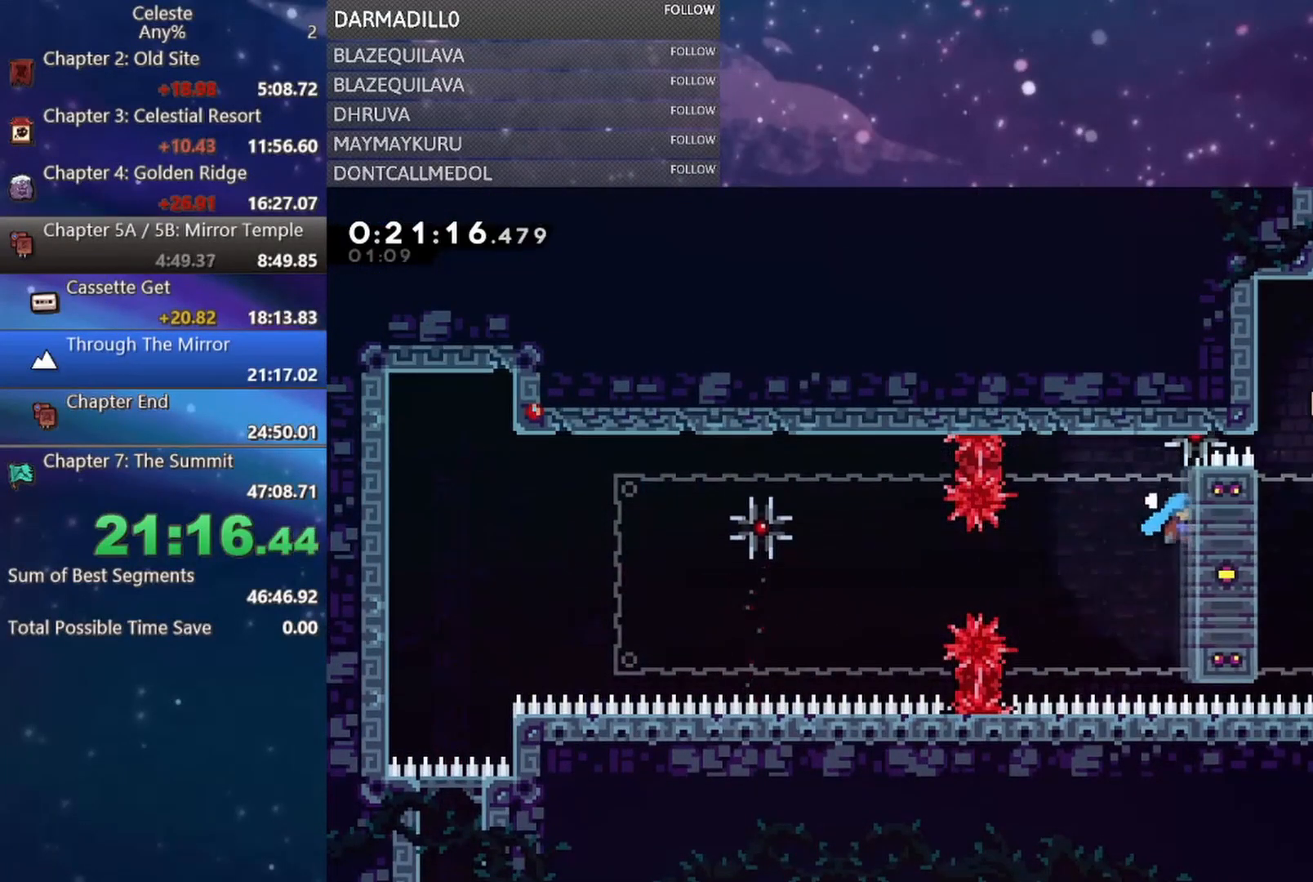
{"buttons": ["B", "DPAD_UP"], "left_stick": "center", "events": [[217, "A", "down"], [383, "A", "up"], [433, "B", "down"], [467, "R1", "up"]]}
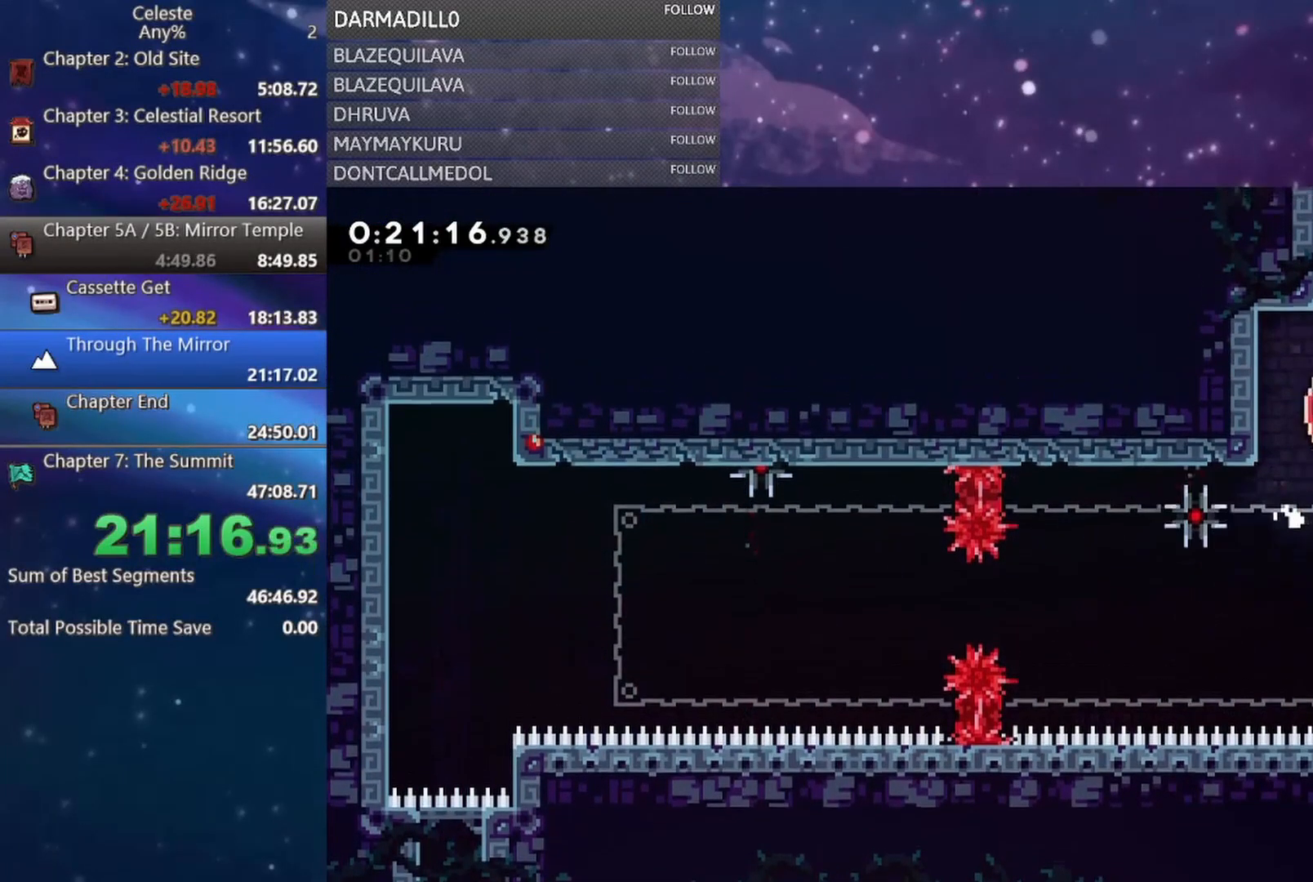
{"buttons": ["DPAD_UP"], "left_stick": "center", "events": [[83, "B", "up"]]}
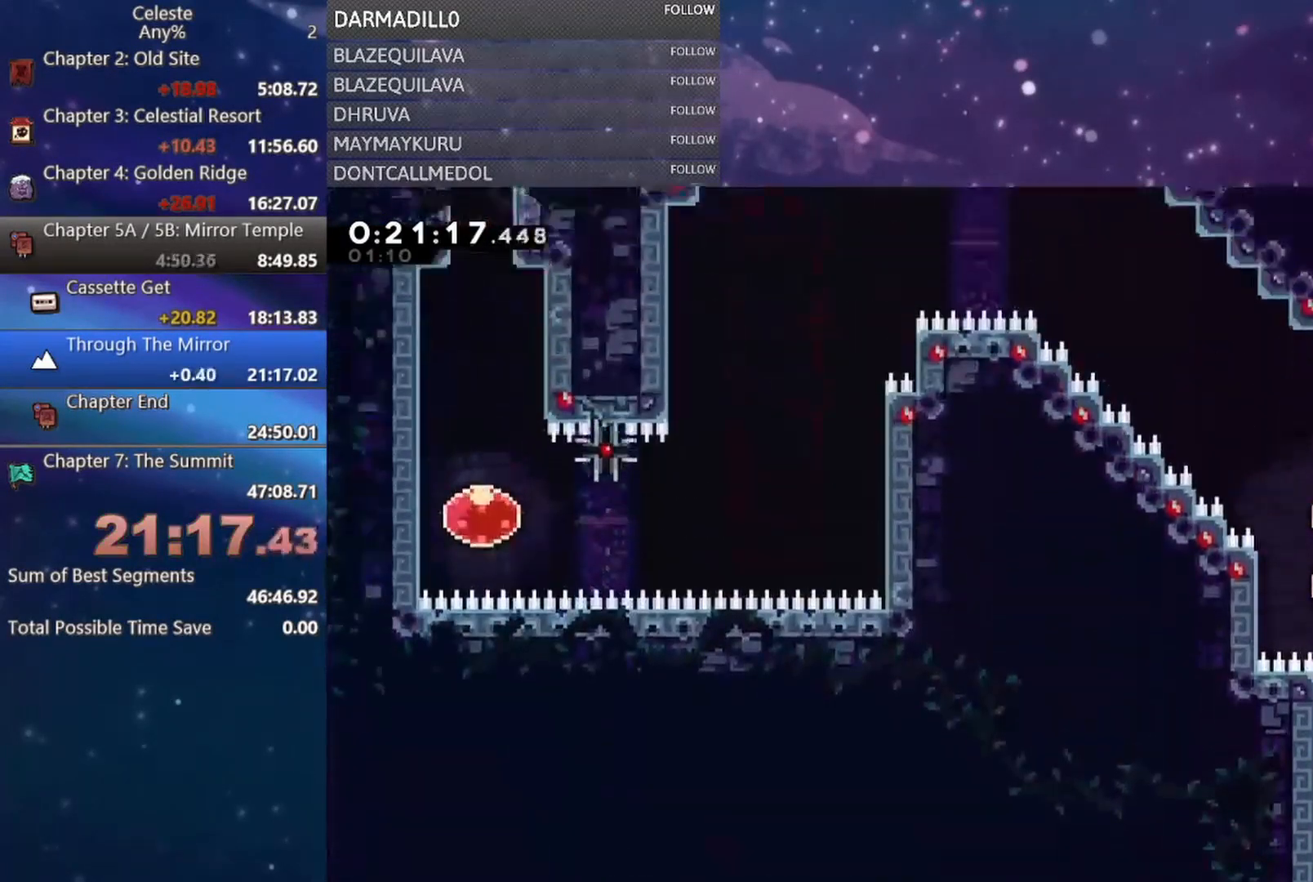
{"buttons": ["B", "DPAD_LEFT"], "left_stick": "center", "events": [[83, "DPAD_LEFT", "down"], [100, "B", "down"], [433, "DPAD_UP", "up"]]}
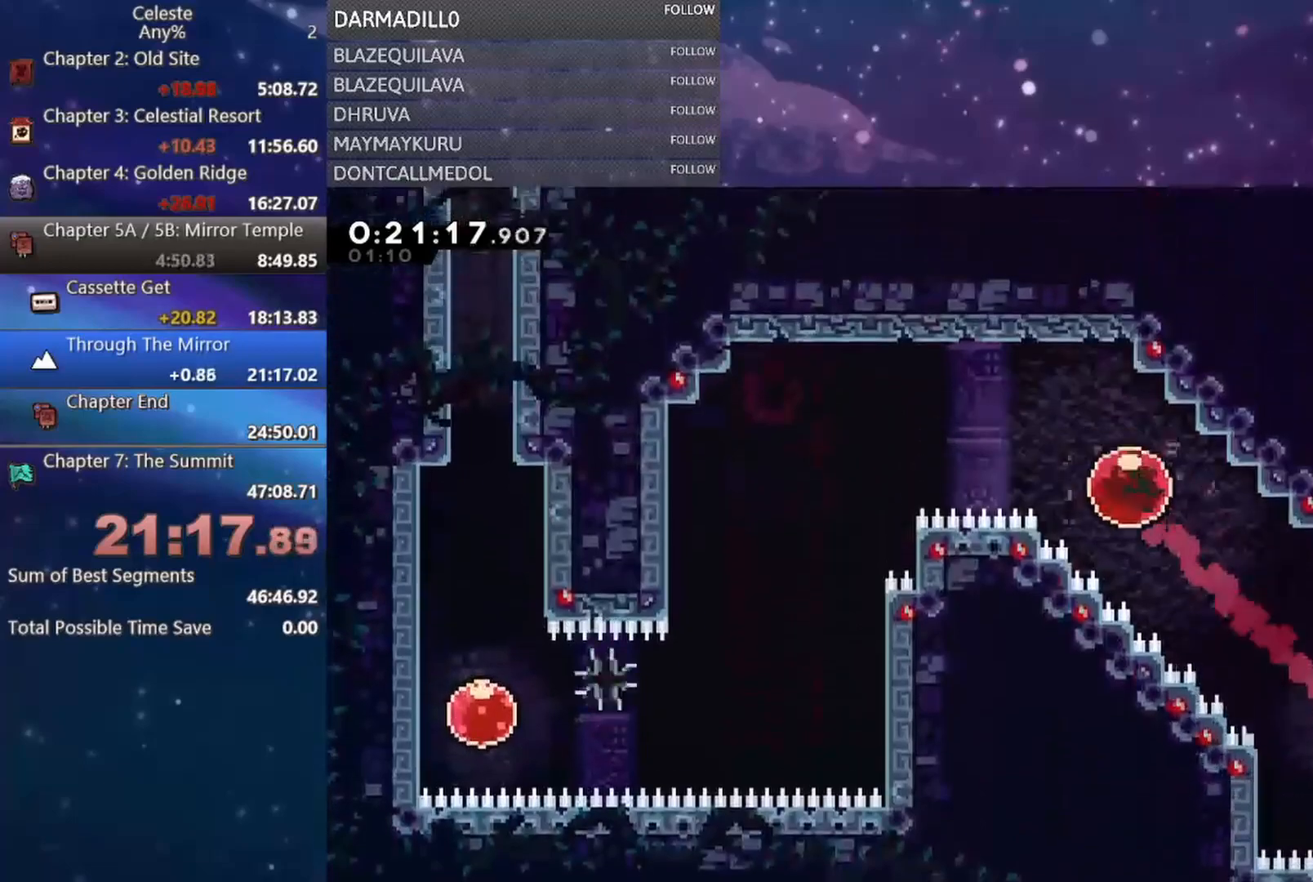
{"buttons": ["DPAD_LEFT"], "left_stick": "center", "events": [[17, "B", "up"]]}
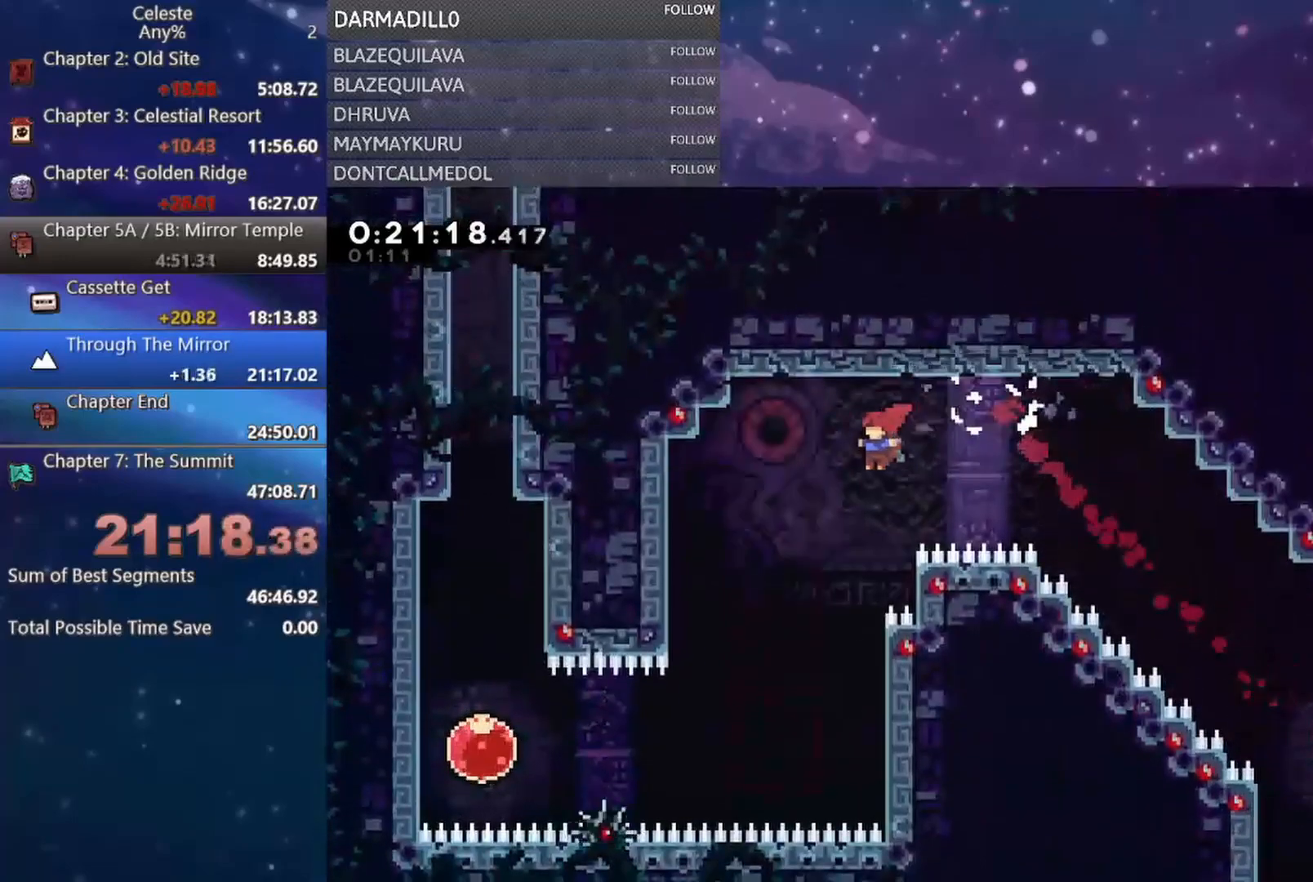
{"buttons": ["DPAD_LEFT"], "left_stick": "center", "events": []}
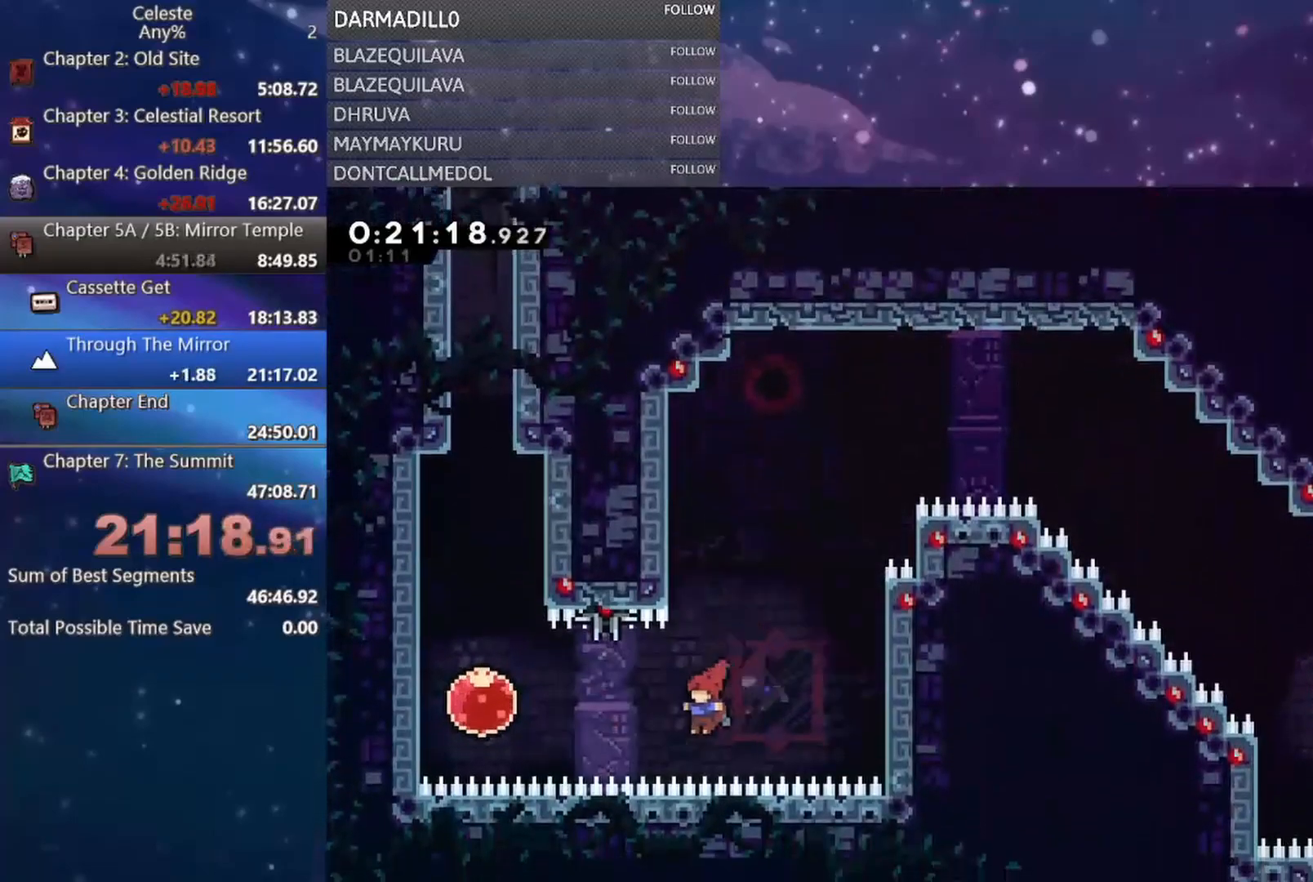
{"buttons": ["B", "DPAD_UP"], "left_stick": "center", "events": [[50, "B", "down"], [250, "DPAD_UP", "down"], [267, "B", "up"], [317, "DPAD_LEFT", "up"], [350, "B", "down"]]}
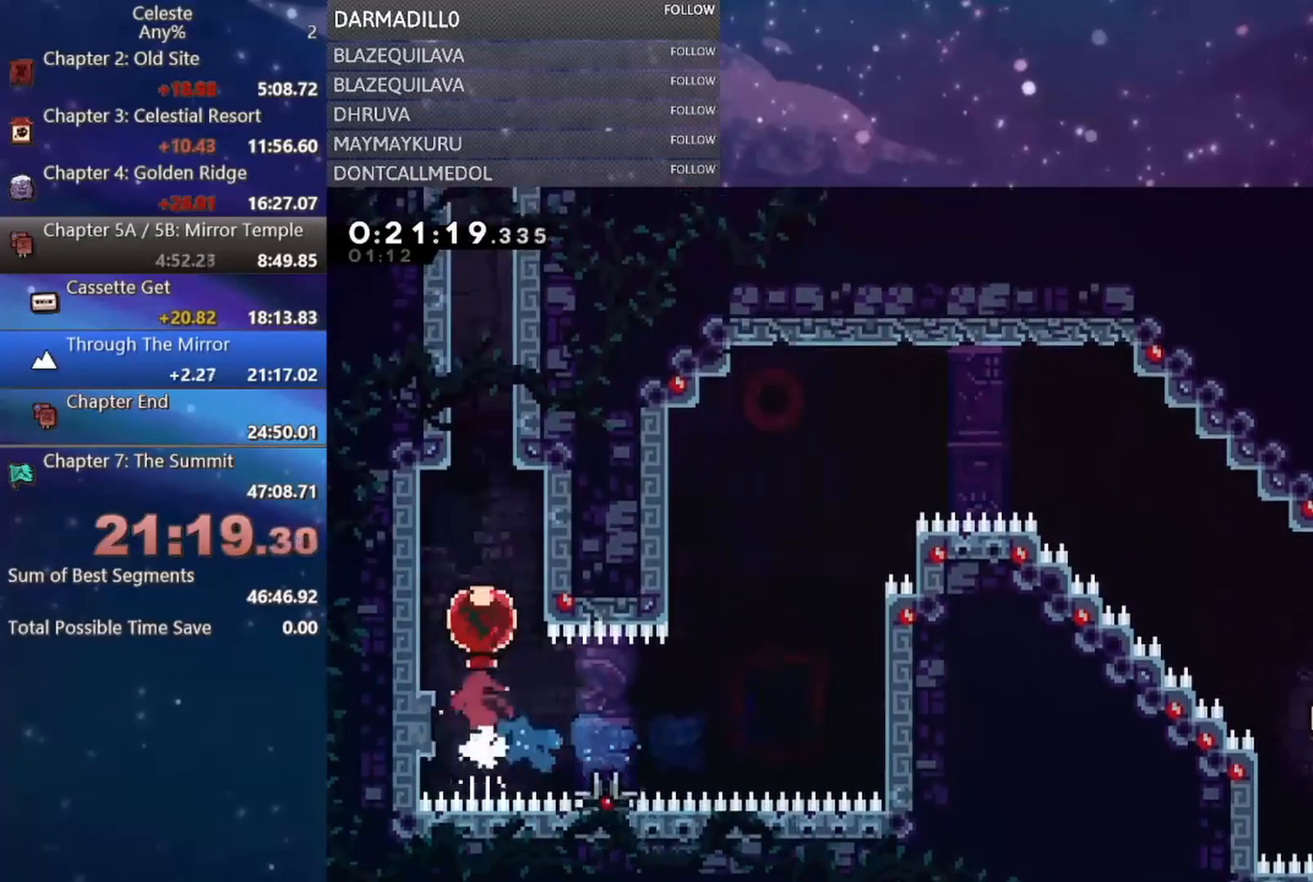
{"buttons": [], "left_stick": "center", "events": [[33, "B", "up"], [67, "DPAD_UP", "up"]]}
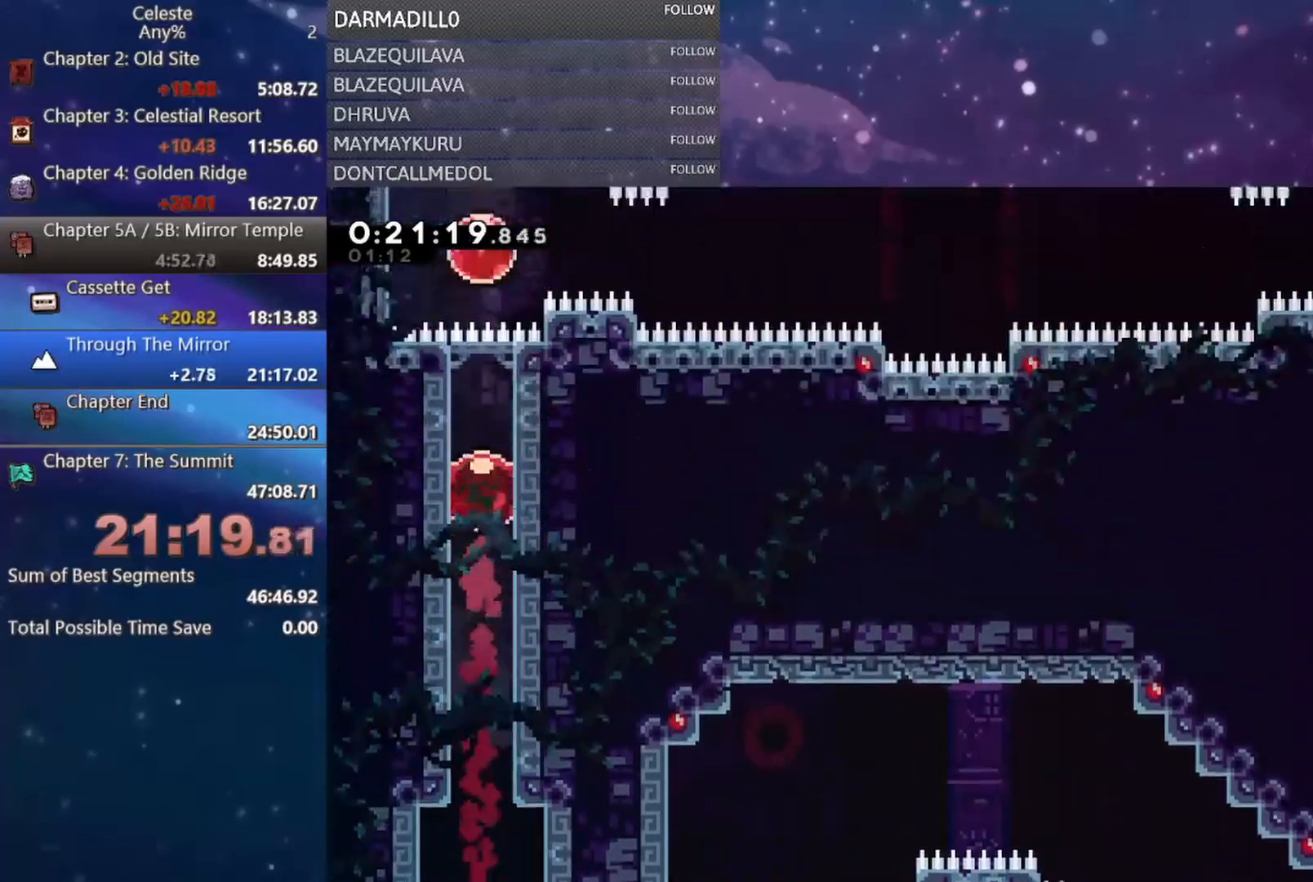
{"buttons": ["B", "DPAD_RIGHT"], "left_stick": "center", "events": [[300, "B", "down"], [300, "DPAD_RIGHT", "down"]]}
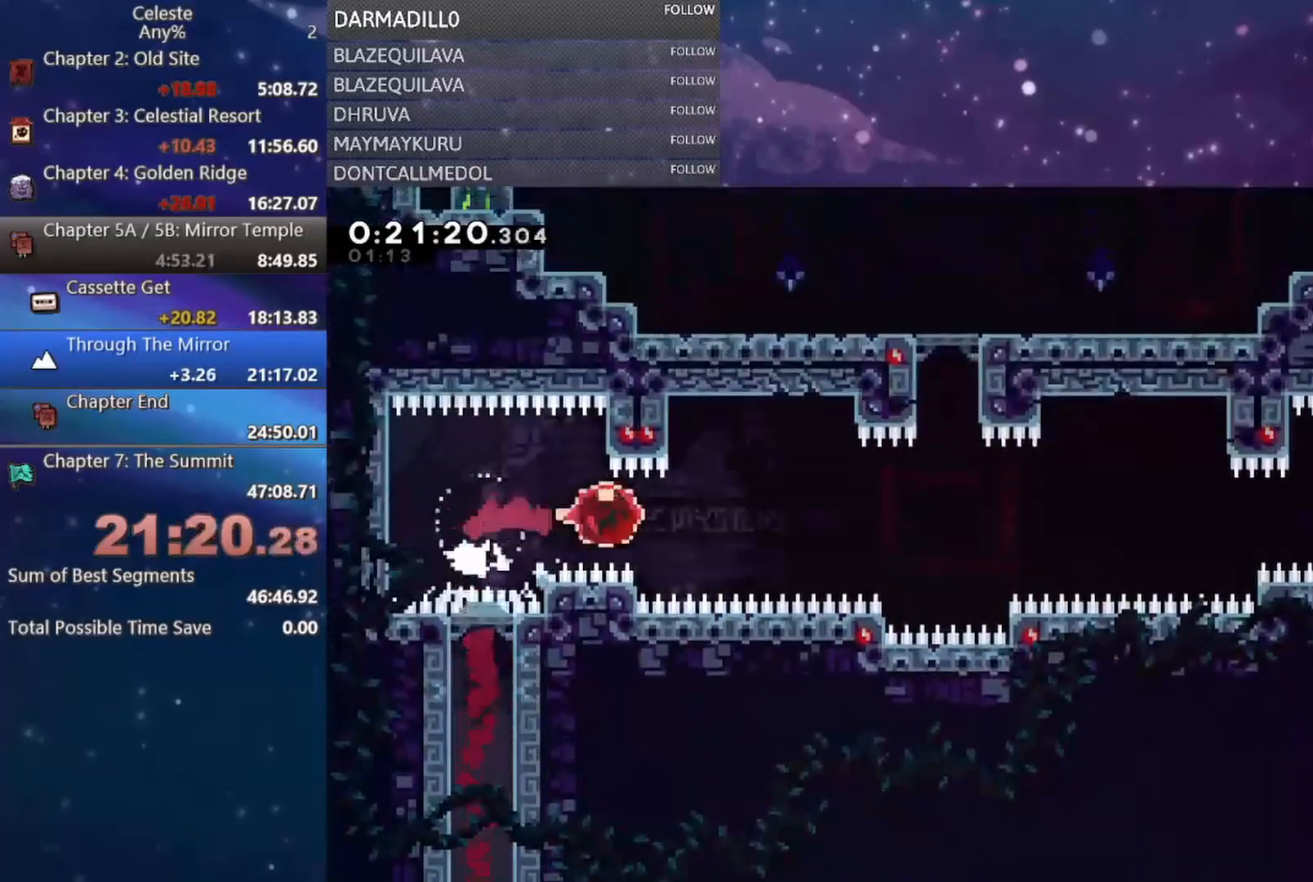
{"buttons": ["B", "DPAD_UP"], "left_stick": "center", "events": [[33, "B", "up"], [33, "DPAD_RIGHT", "up"], [383, "B", "down"], [383, "DPAD_UP", "down"]]}